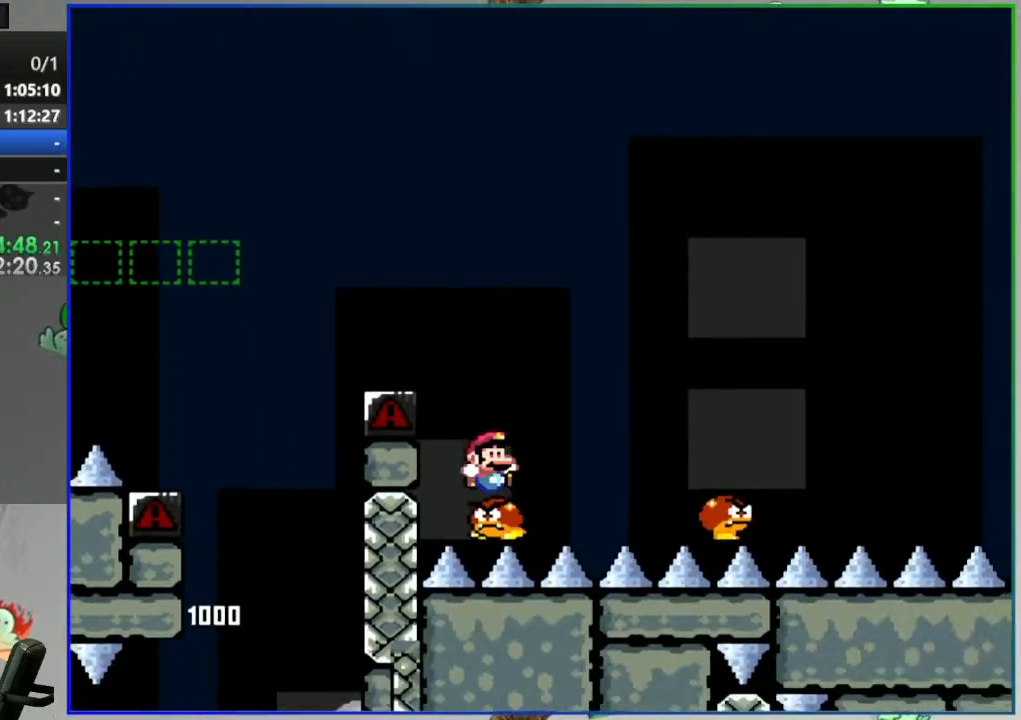
Gameplay with a controller (Nintendo layout); each line is a JSON object with the inputs held at the frame after it (dt_ms = milliseconds from this image to that frame). "events" lists button and stick changes between this image and that frame as [ms after this image, input, new state], when the widget could be followed in between. Not read: L3 R3 START.
{"dt_ms": 500, "buttons": ["Y"]}
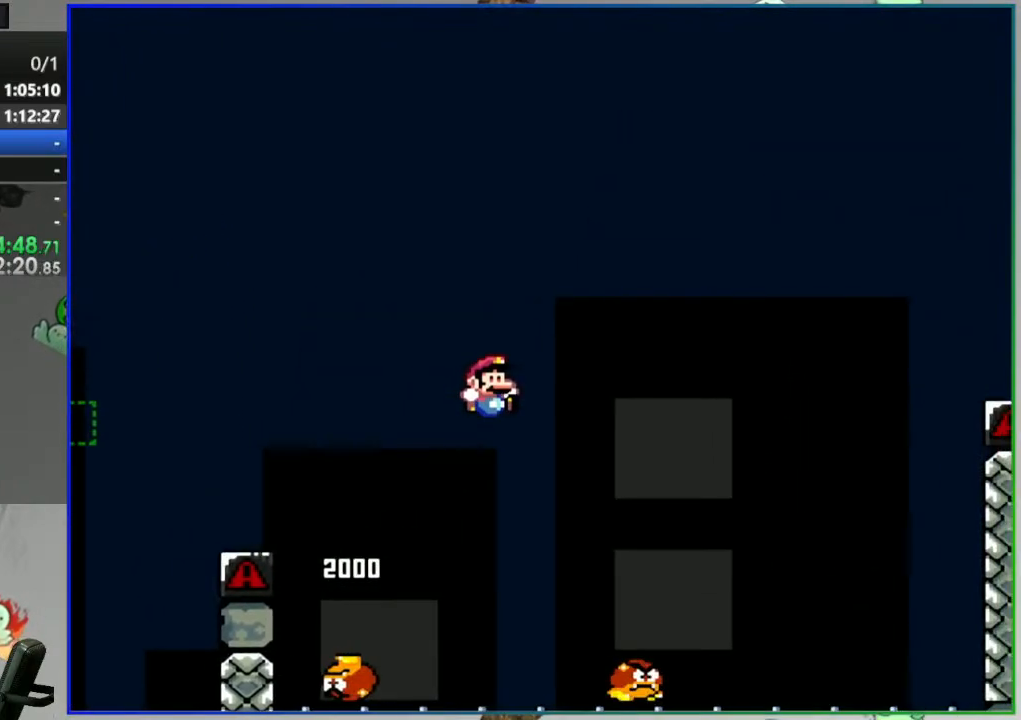
{"dt_ms": 500, "buttons": ["B", "Y"], "events": [[167, "B", "down"], [200, "DPAD_RIGHT", "down"], [250, "DPAD_RIGHT", "up"], [317, "DPAD_LEFT", "down"], [467, "DPAD_LEFT", "up"]]}
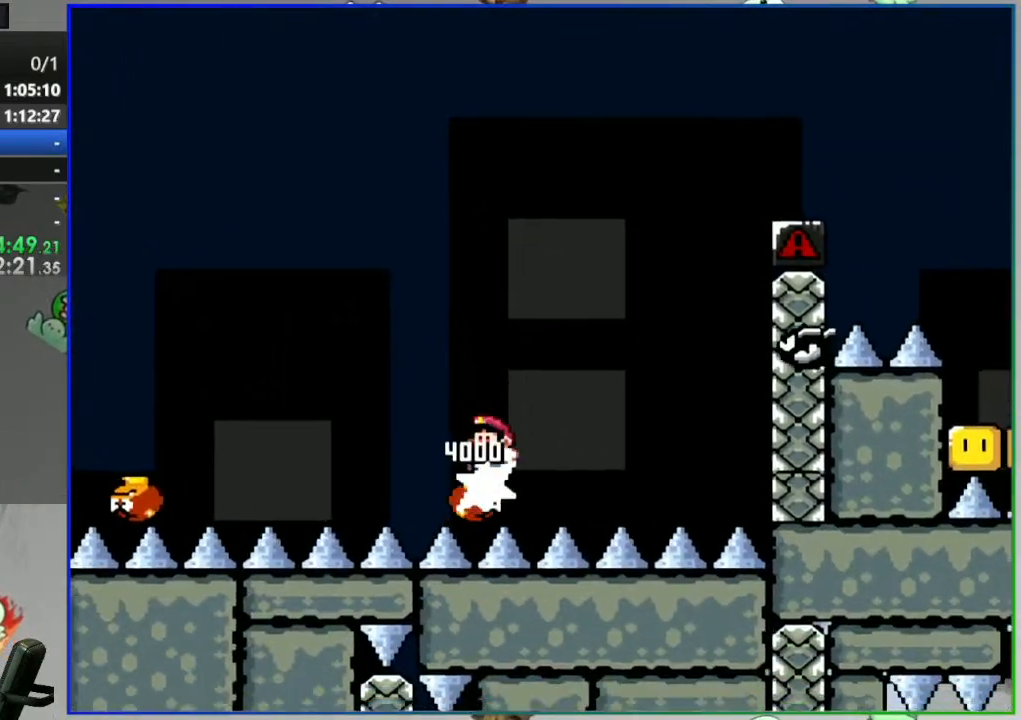
{"dt_ms": 1000, "buttons": ["B", "Y", "DPAD_LEFT"]}
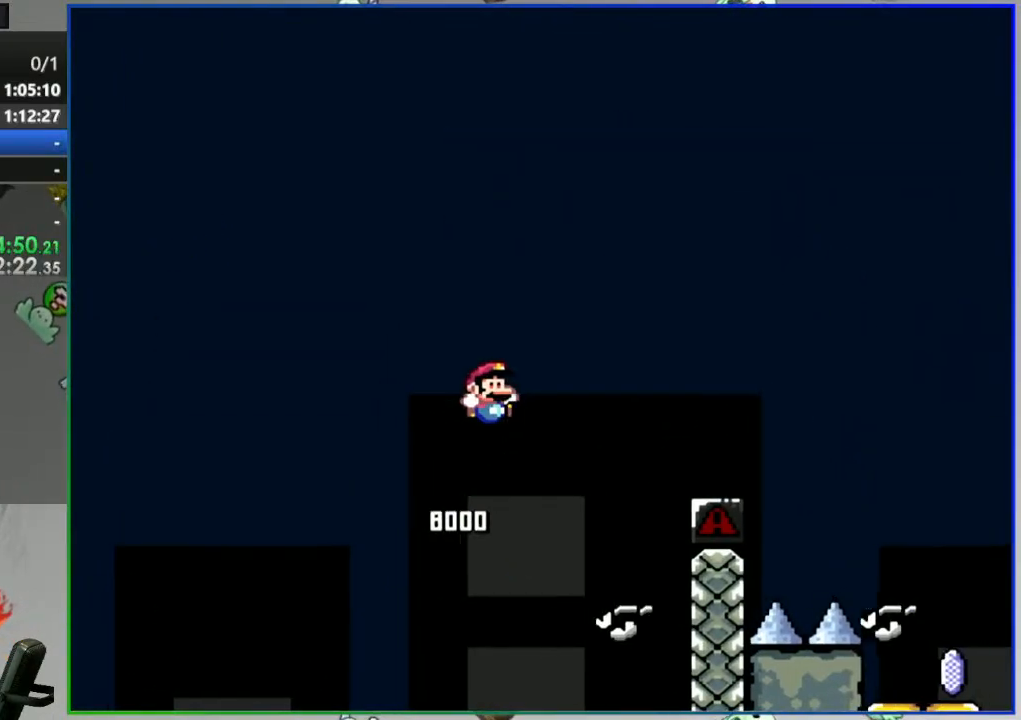
{"dt_ms": 500, "buttons": ["Y"], "events": [[50, "DPAD_LEFT", "up"], [83, "DPAD_RIGHT", "down"], [183, "DPAD_LEFT", "down"], [183, "DPAD_RIGHT", "up"], [300, "B", "up"], [417, "DPAD_LEFT", "up"]]}